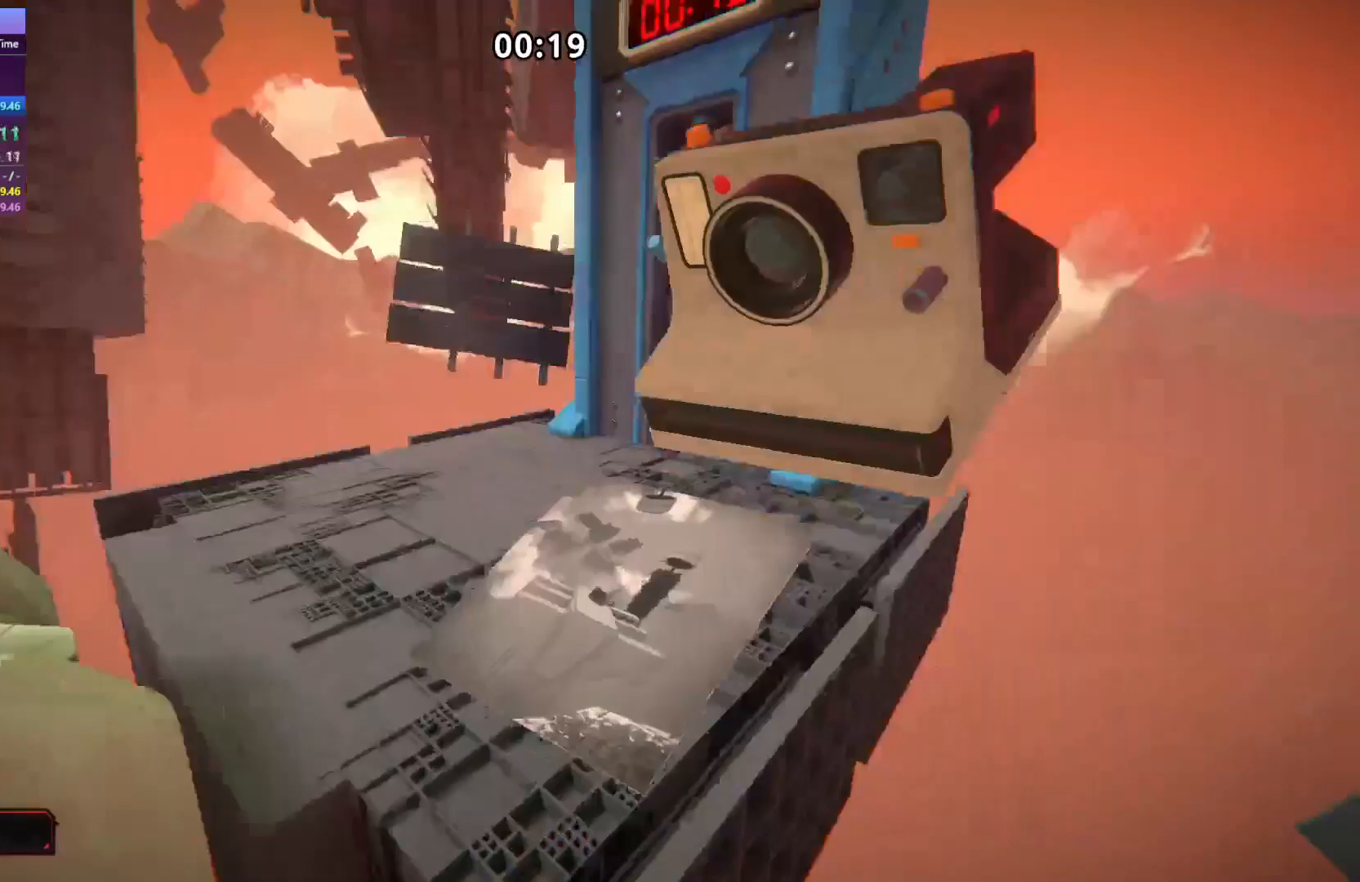
Gameplay with keyboard; each line is a JSON object with the keys held at the frame after it. "events" lists presses ("down") and releases ("up") of "a", "d", "e", "r", "s", "shift", "space" and "w" between this image and that frame as [ms after this image, input, new state], when the widget could be followed in between. No other keys are recorded. Mouse input is not recorded.
{"keys": [], "events": [[167, "space", "down"], [350, "space", "up"], [400, "w", "up"]]}
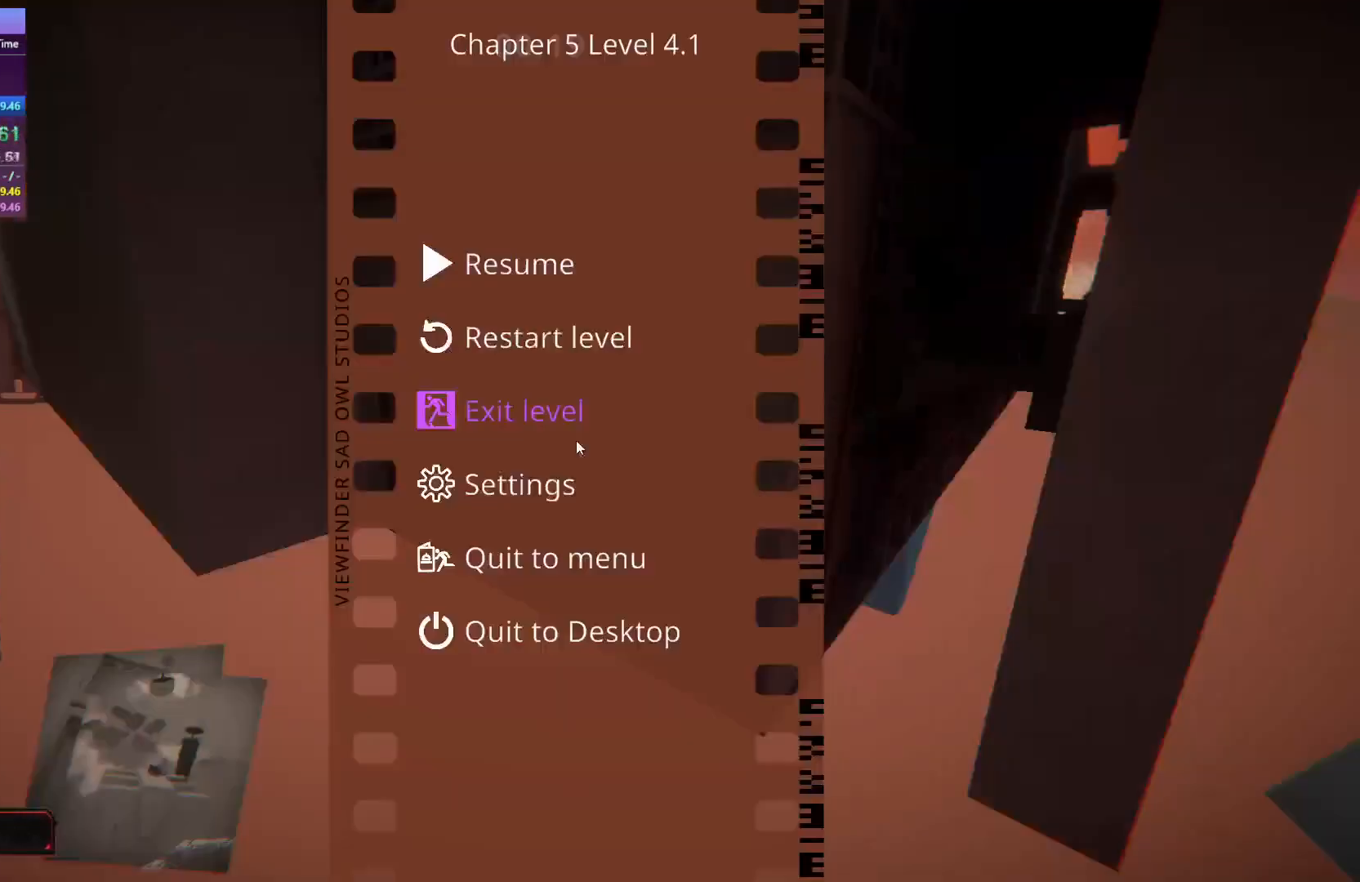
{"keys": [], "events": []}
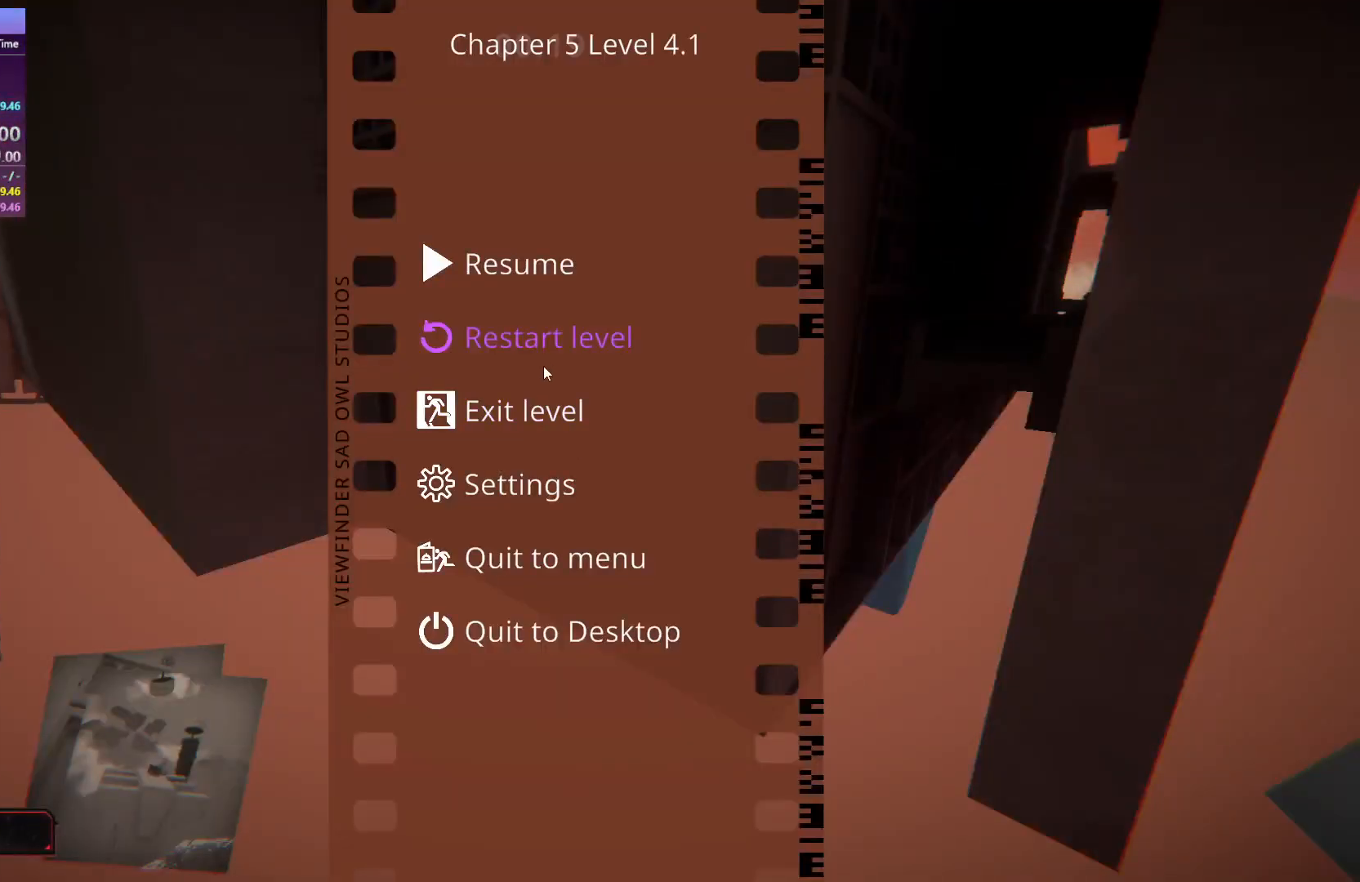
{"keys": ["w"], "events": [[150, "w", "down"]]}
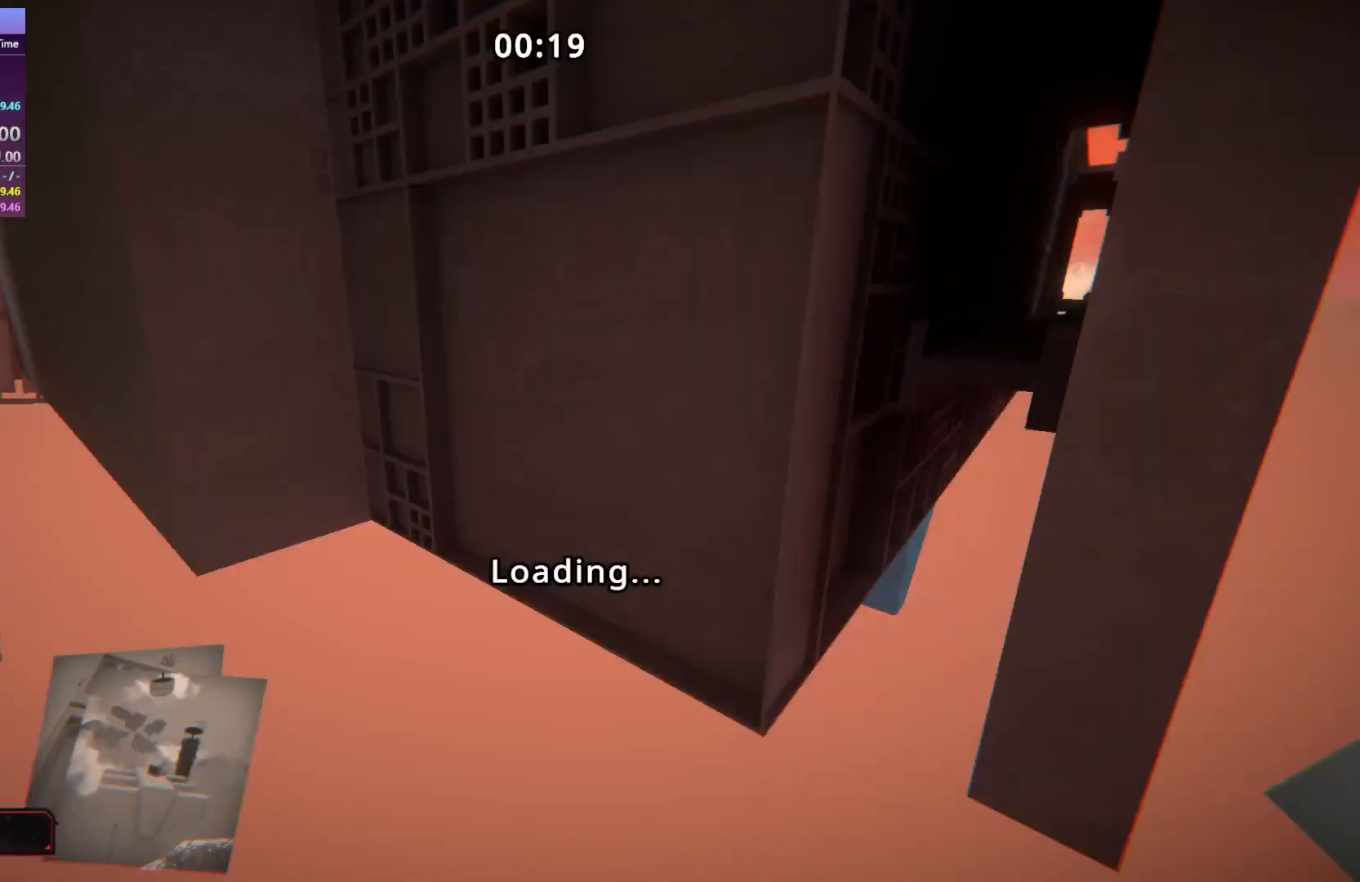
{"keys": ["w"], "events": []}
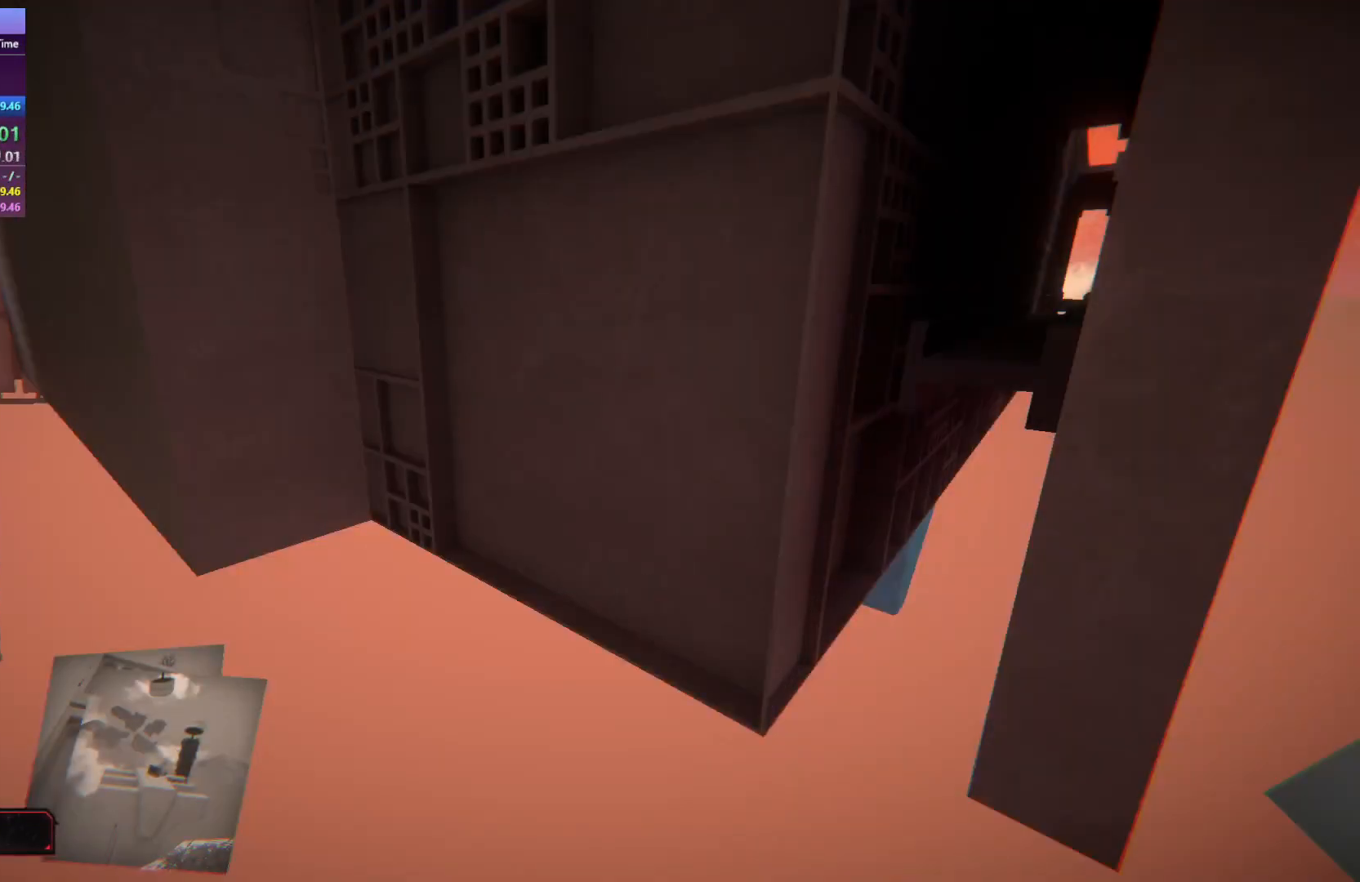
{"keys": ["w"], "events": []}
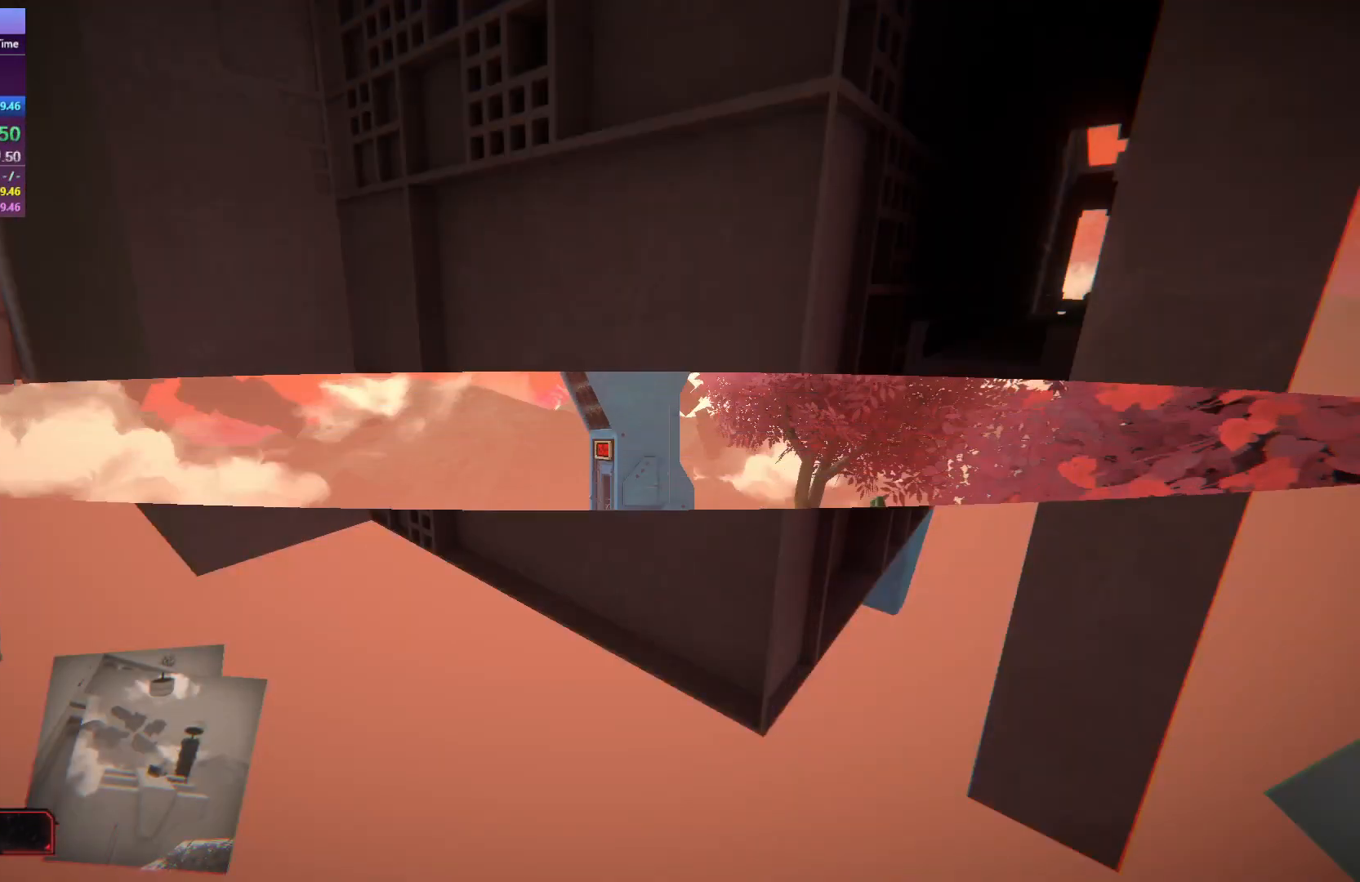
{"keys": ["d", "space", "w"], "events": [[384, "space", "down"], [484, "d", "down"]]}
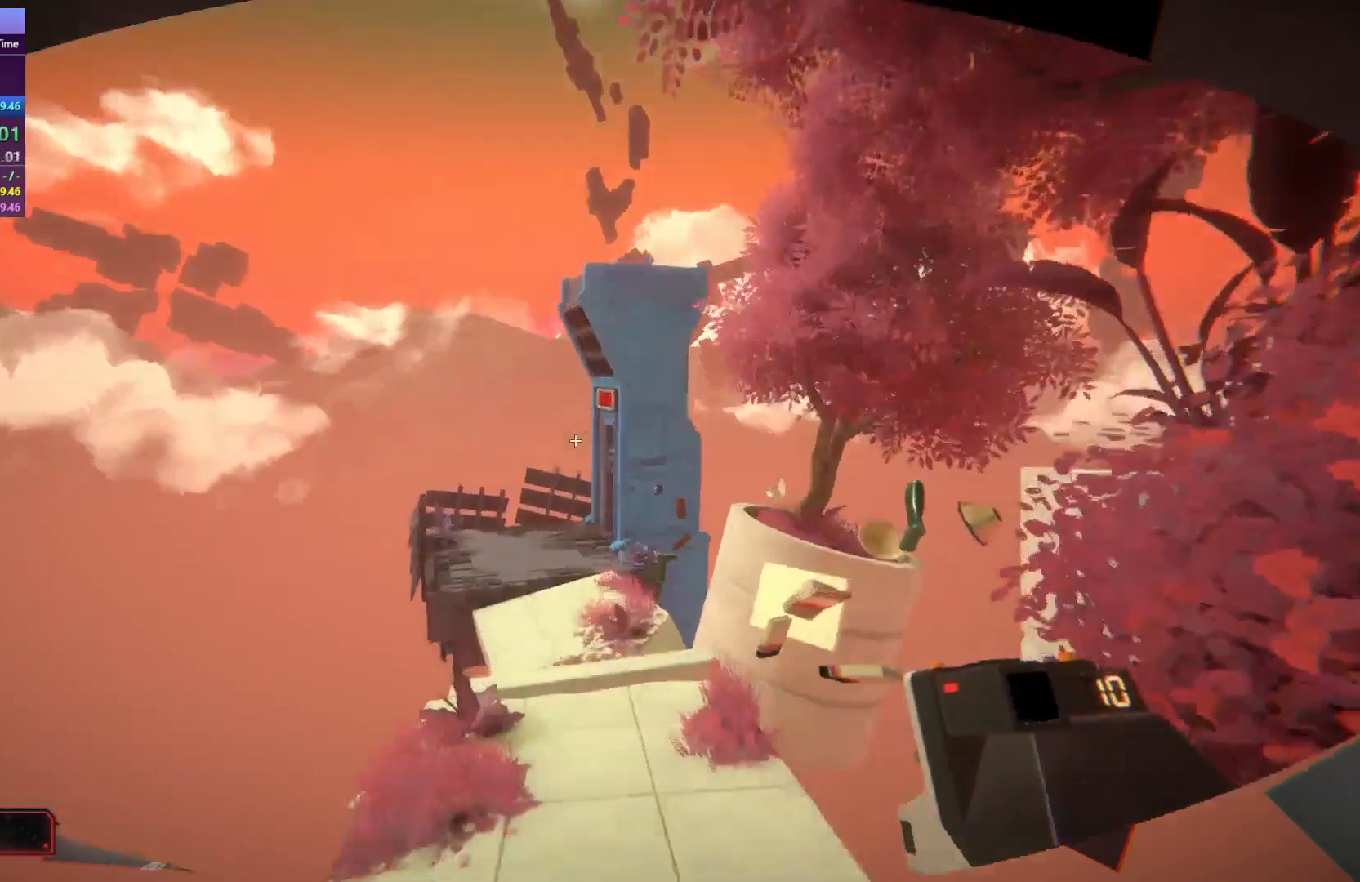
{"keys": ["w"], "events": [[17, "space", "up"], [501, "d", "up"]]}
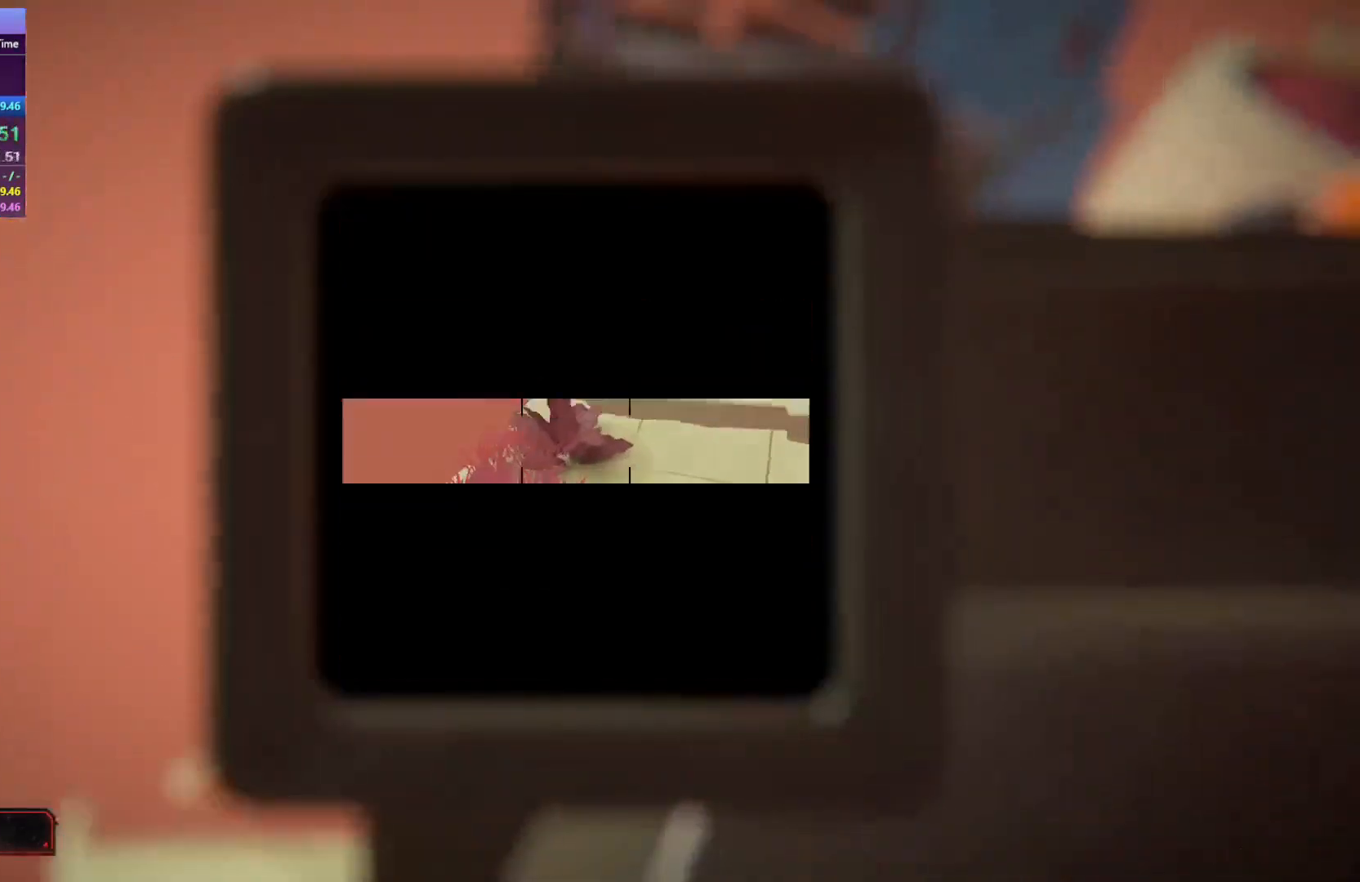
{"keys": ["w"], "events": [[233, "space", "down"], [467, "space", "up"]]}
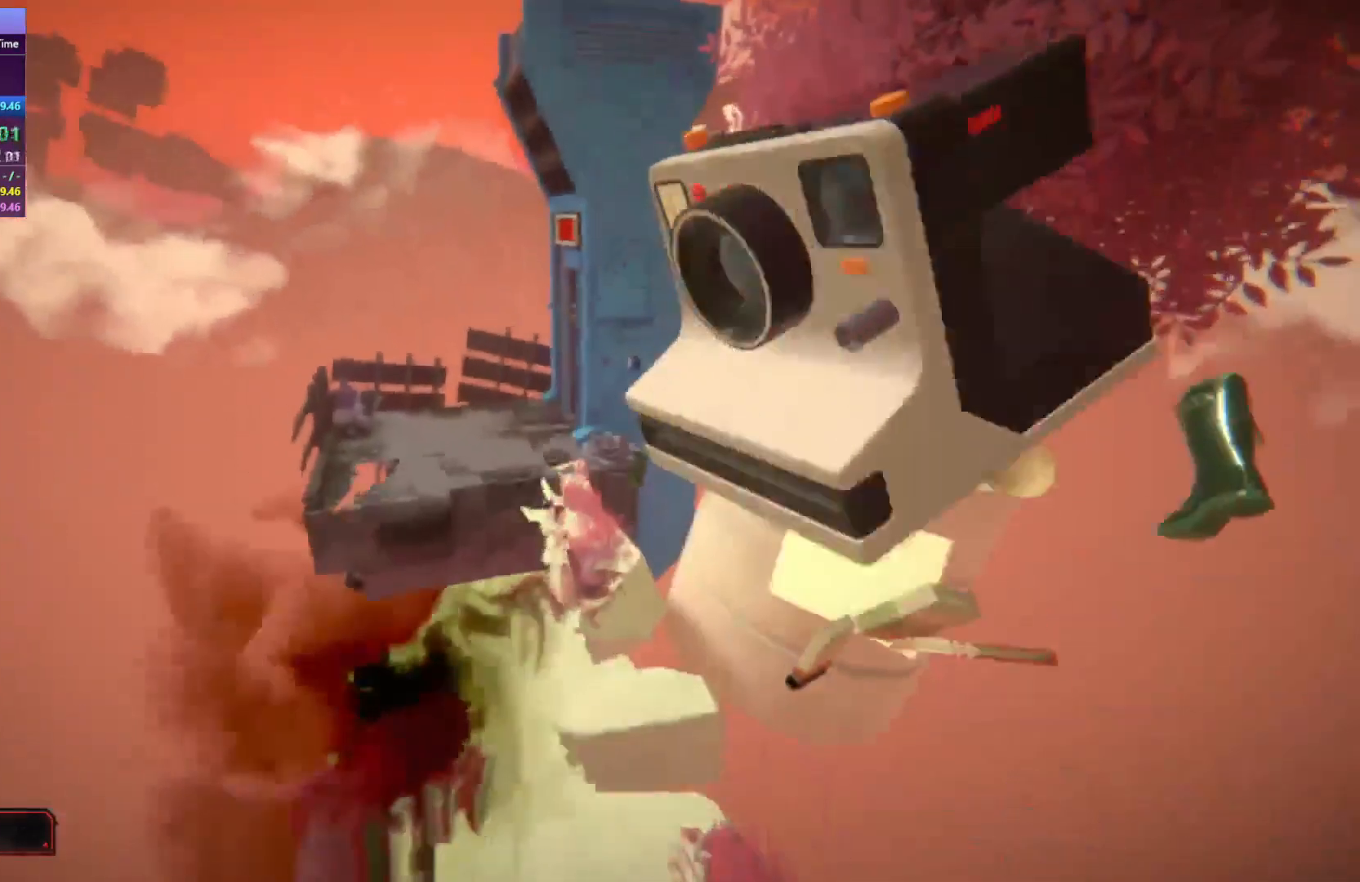
{"keys": ["w"], "events": []}
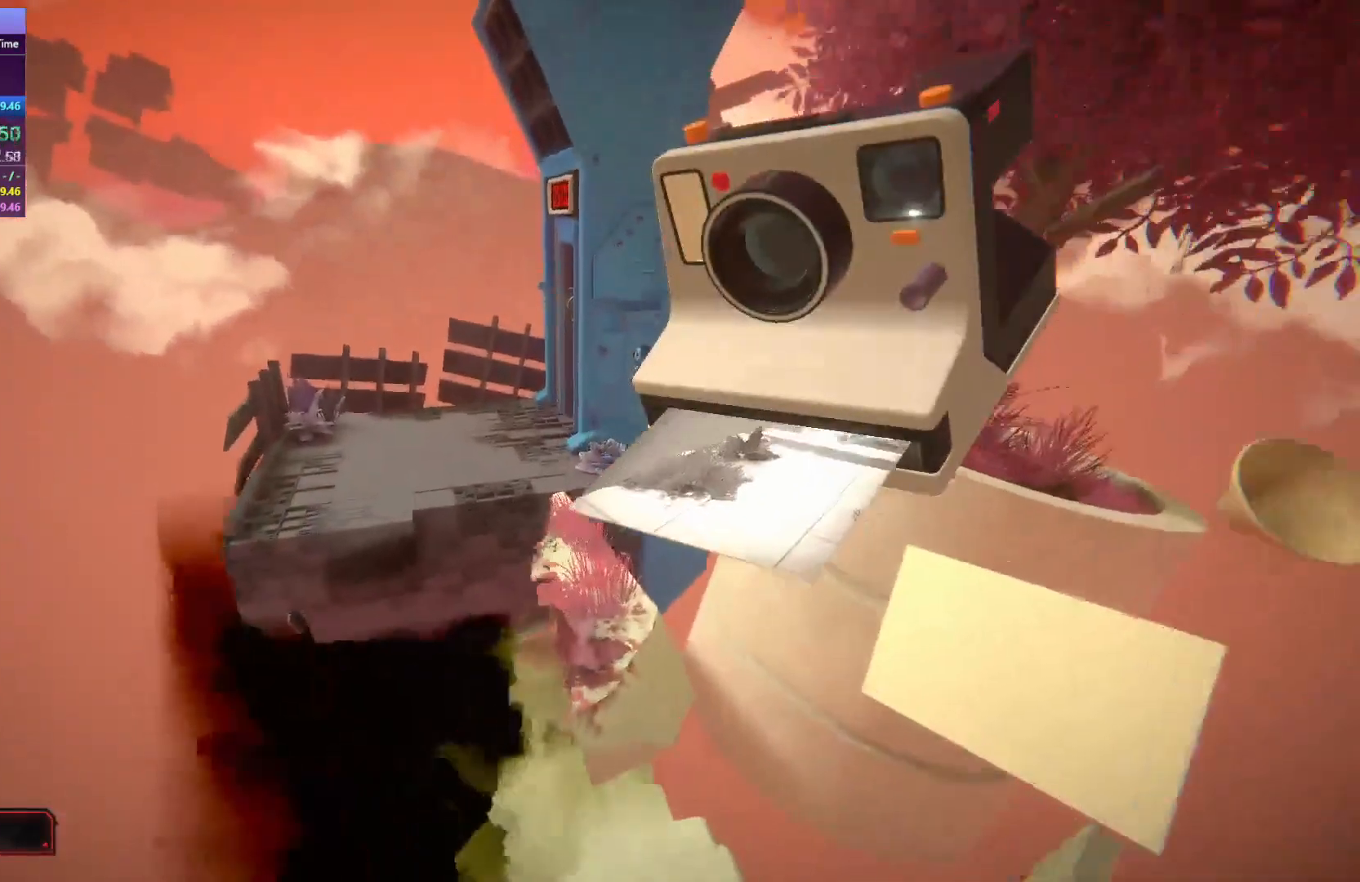
{"keys": ["w"], "events": [[167, "space", "down"], [351, "space", "up"]]}
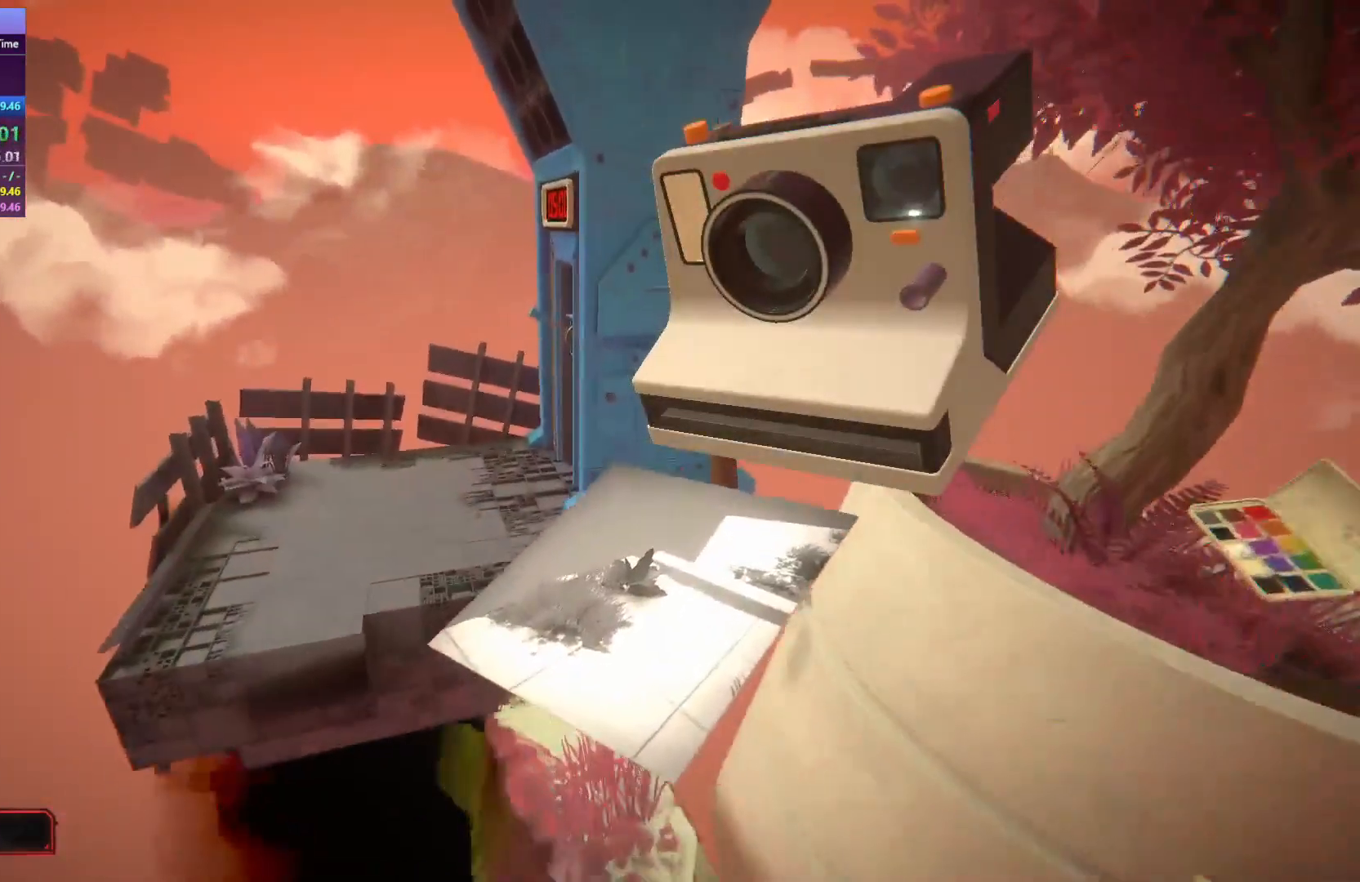
{"keys": ["w"], "events": []}
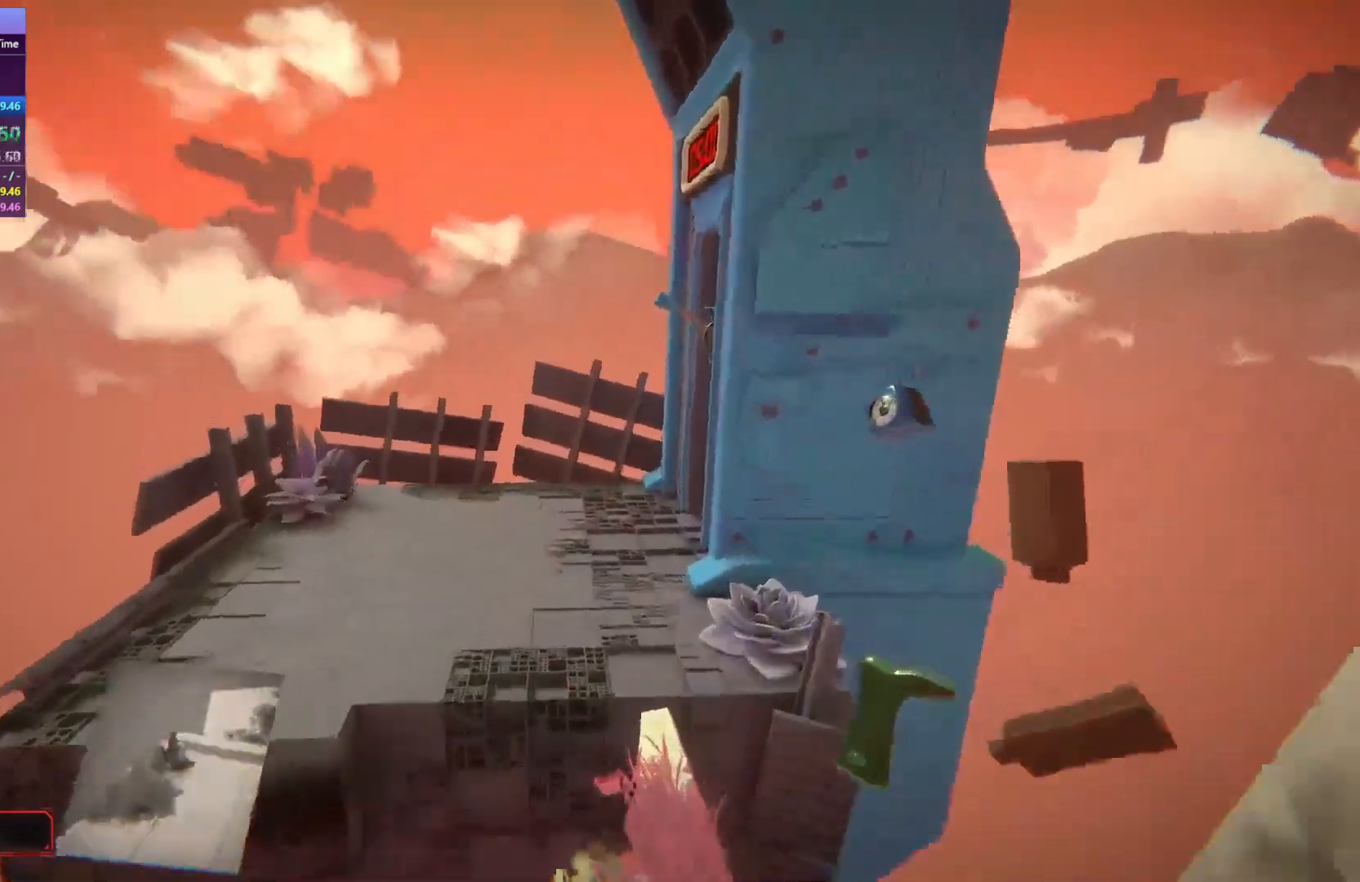
{"keys": ["w"], "events": [[100, "space", "down"], [233, "space", "up"]]}
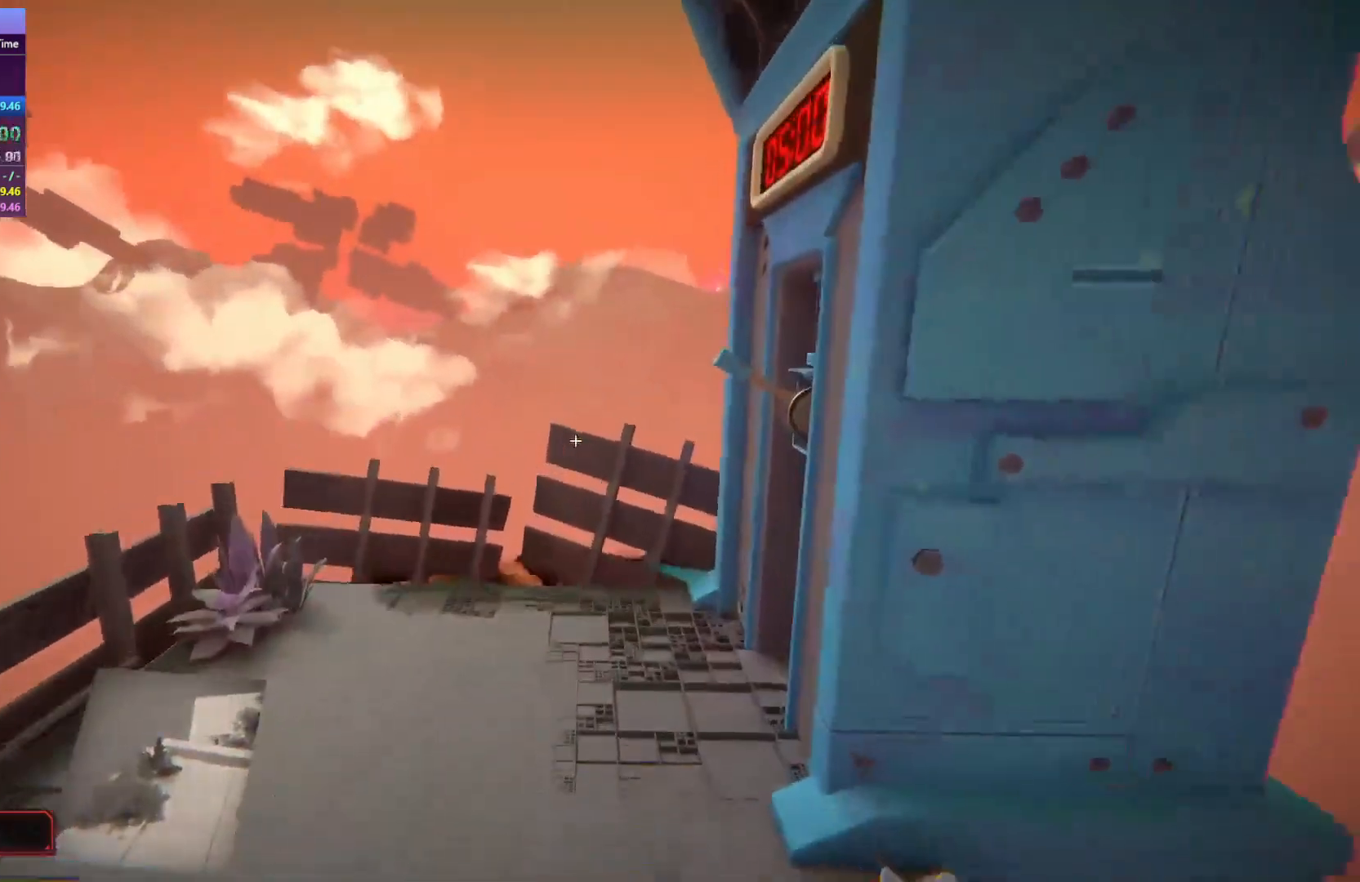
{"keys": ["space", "w"], "events": [[434, "space", "down"]]}
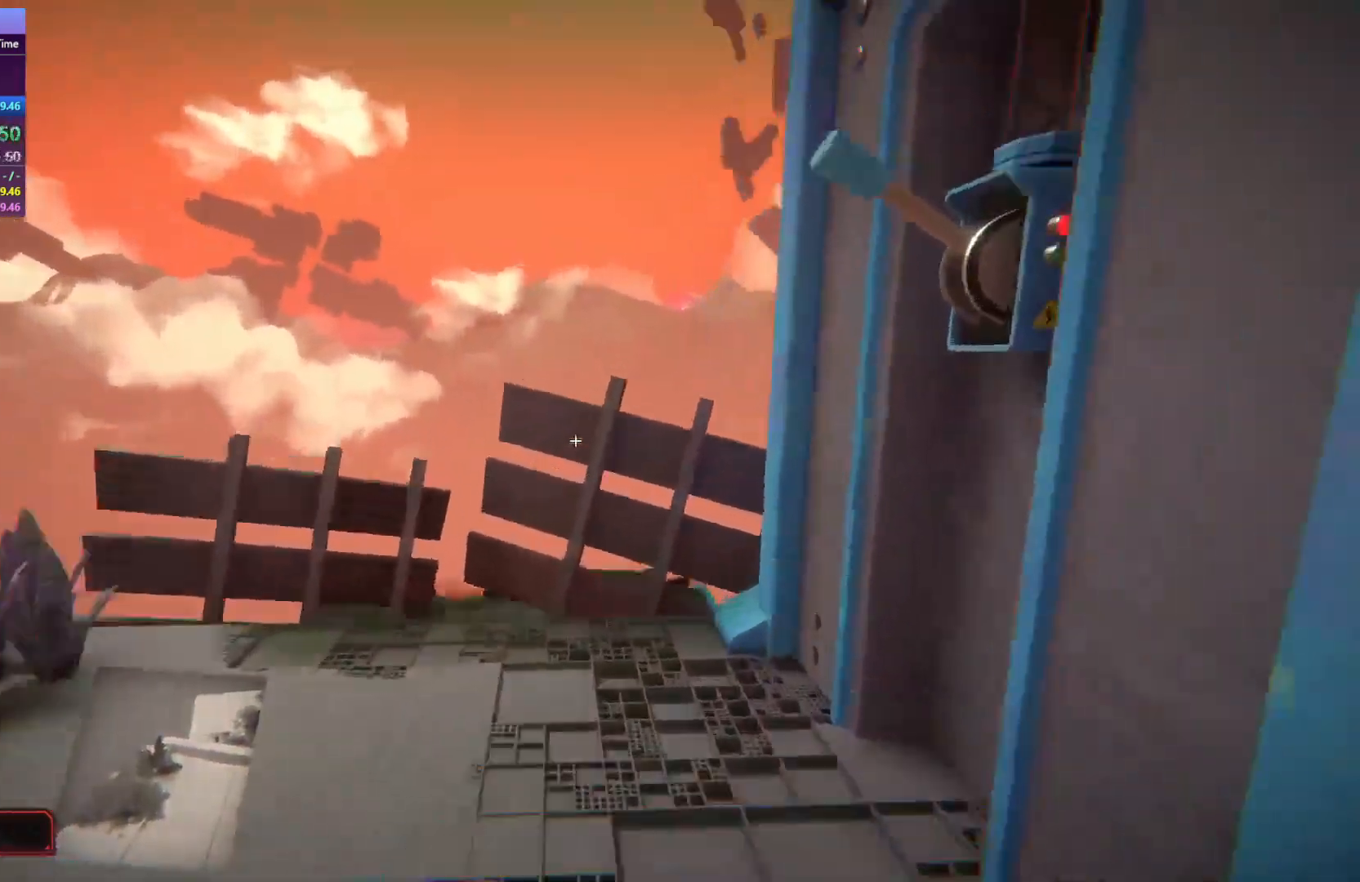
{"keys": ["w"], "events": [[134, "space", "up"], [217, "e", "down"], [317, "e", "up"]]}
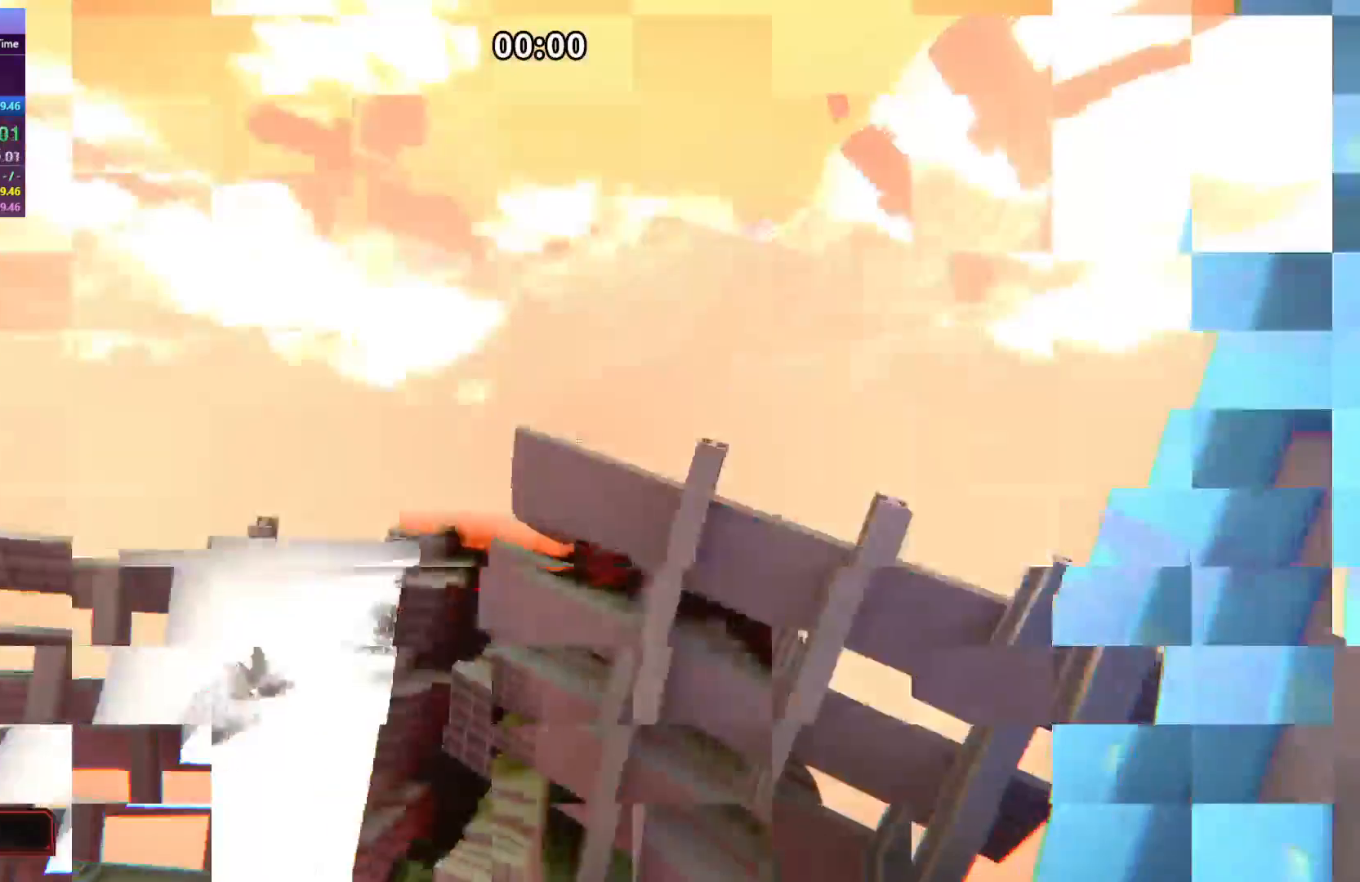
{"keys": ["w"], "events": []}
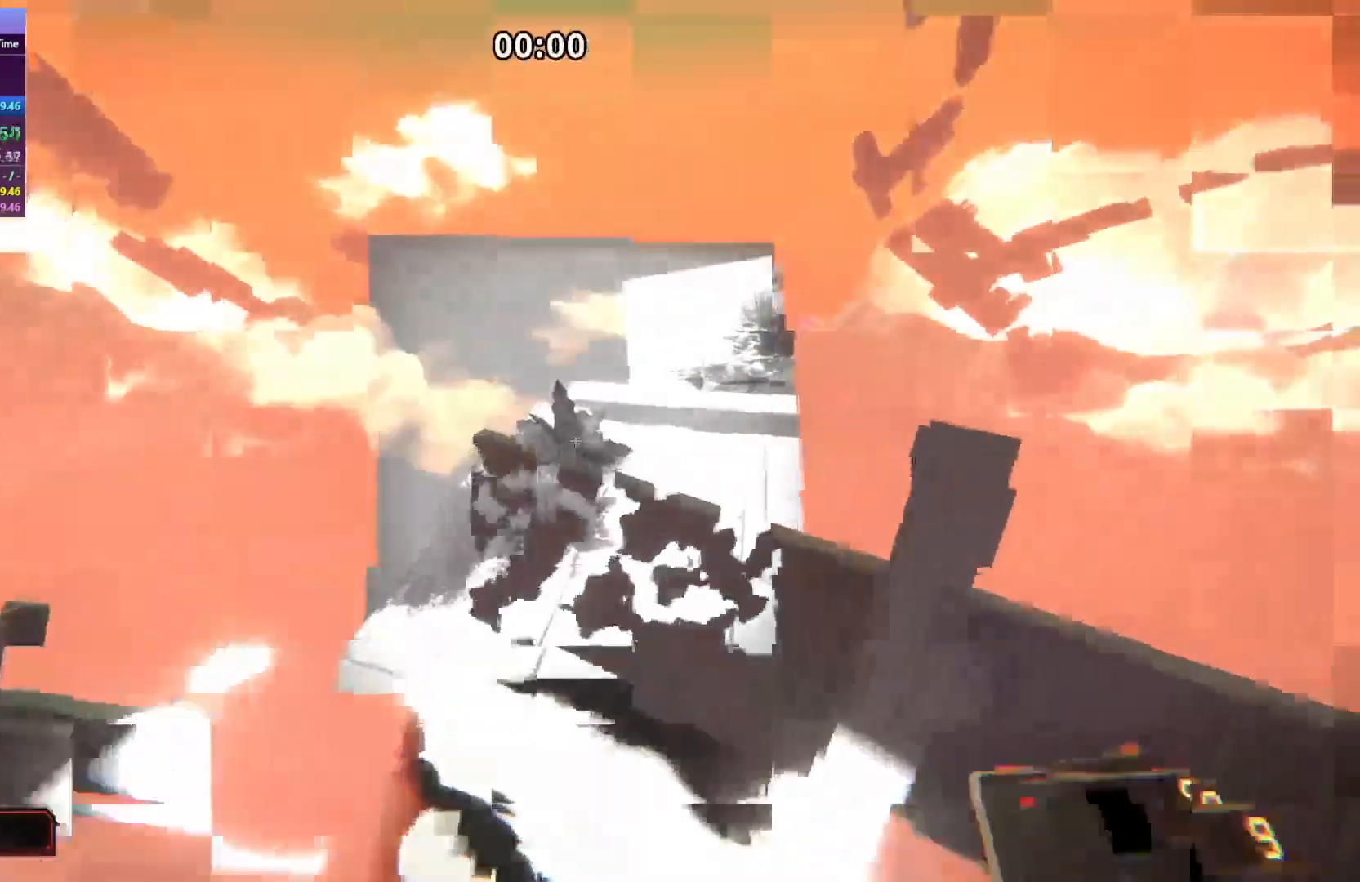
{"keys": ["w"], "events": [[66, "space", "down"], [250, "space", "up"]]}
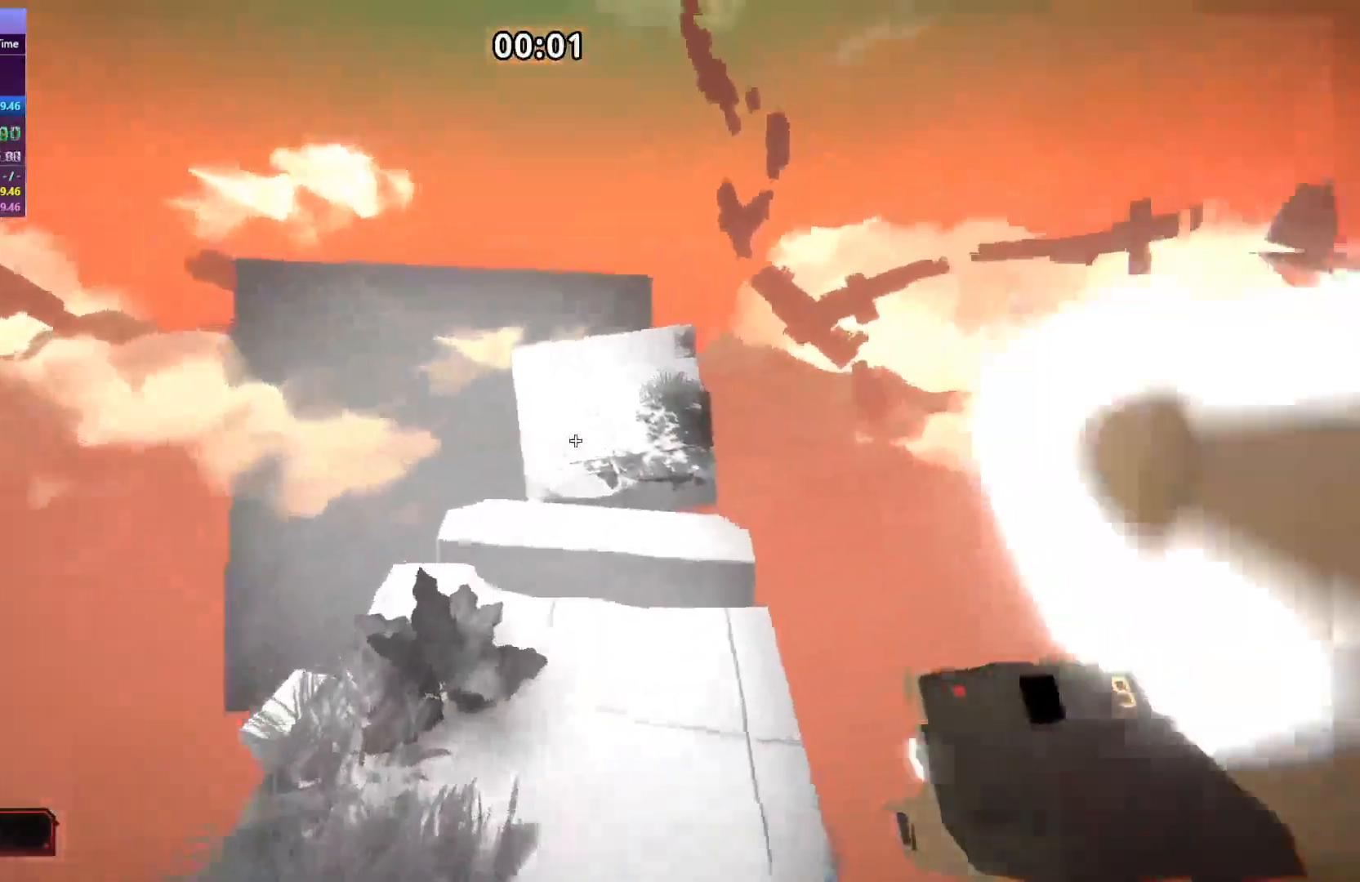
{"keys": ["w"], "events": [[217, "space", "down"], [417, "space", "up"]]}
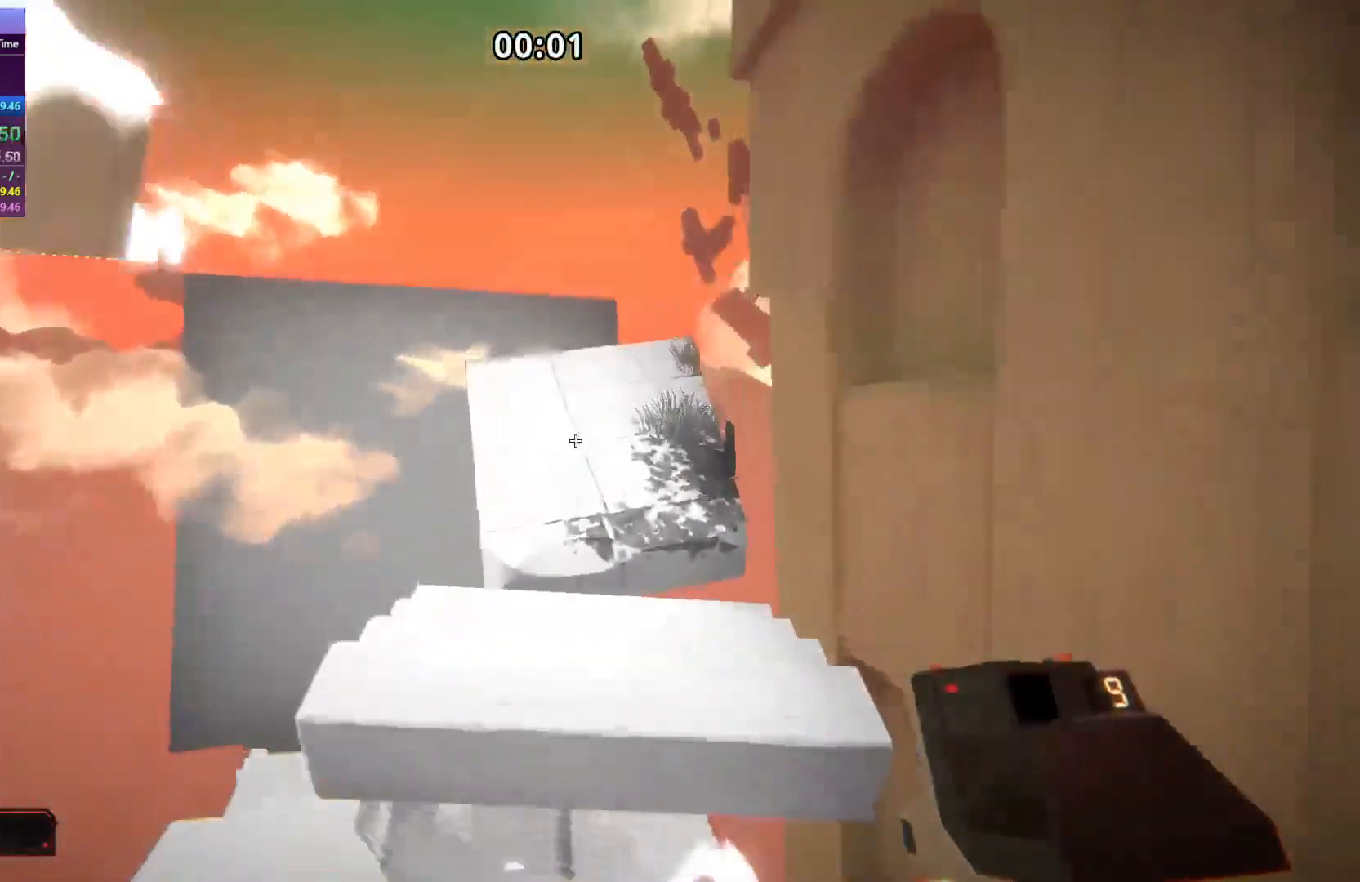
{"keys": ["w"], "events": [[184, "space", "down"], [368, "space", "up"]]}
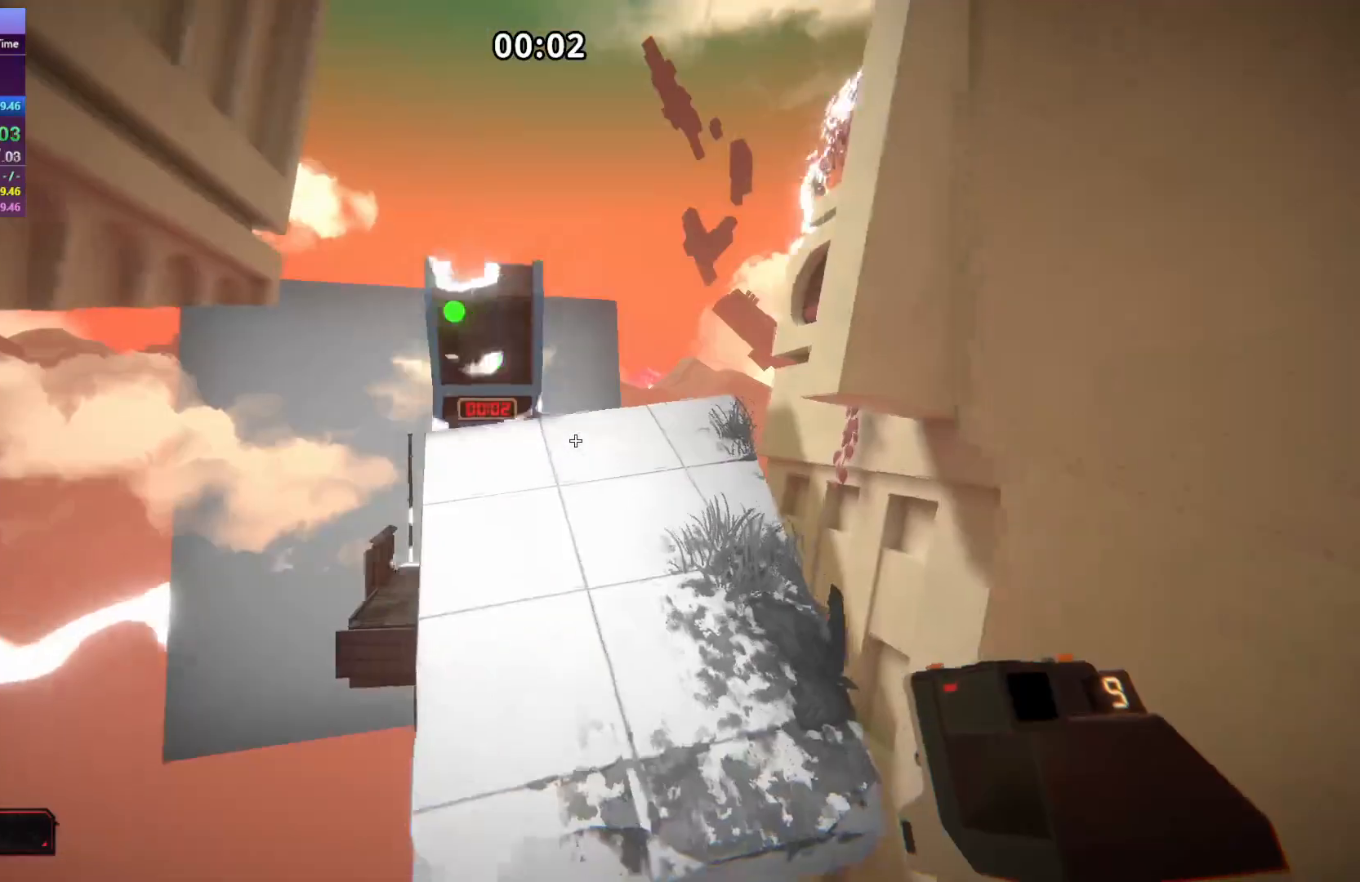
{"keys": ["d", "space", "w"], "events": [[334, "space", "down"], [467, "d", "down"]]}
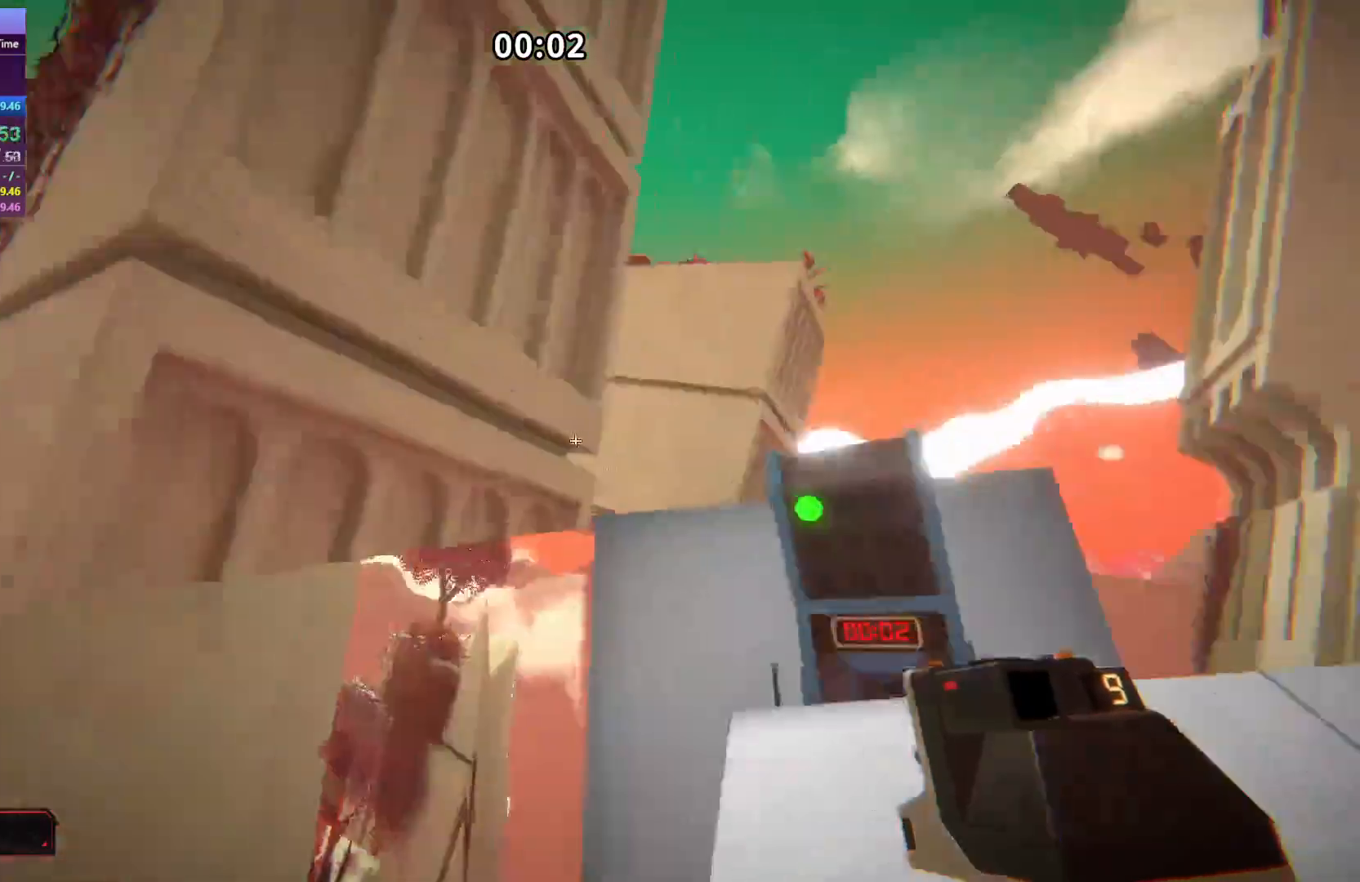
{"keys": ["d"], "events": [[16, "space", "up"], [16, "w", "up"]]}
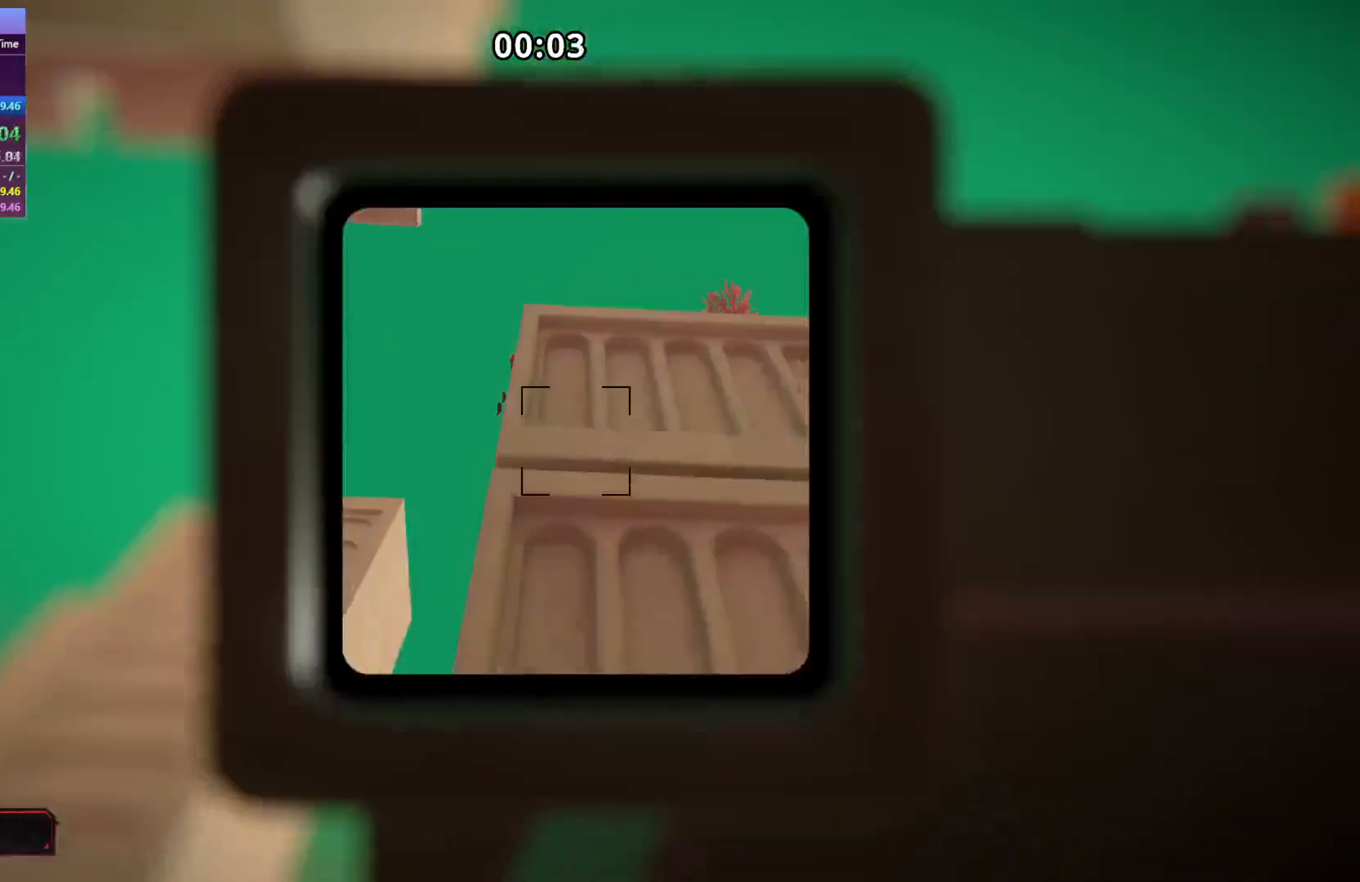
{"keys": ["w"], "events": [[184, "w", "down"], [217, "d", "up"]]}
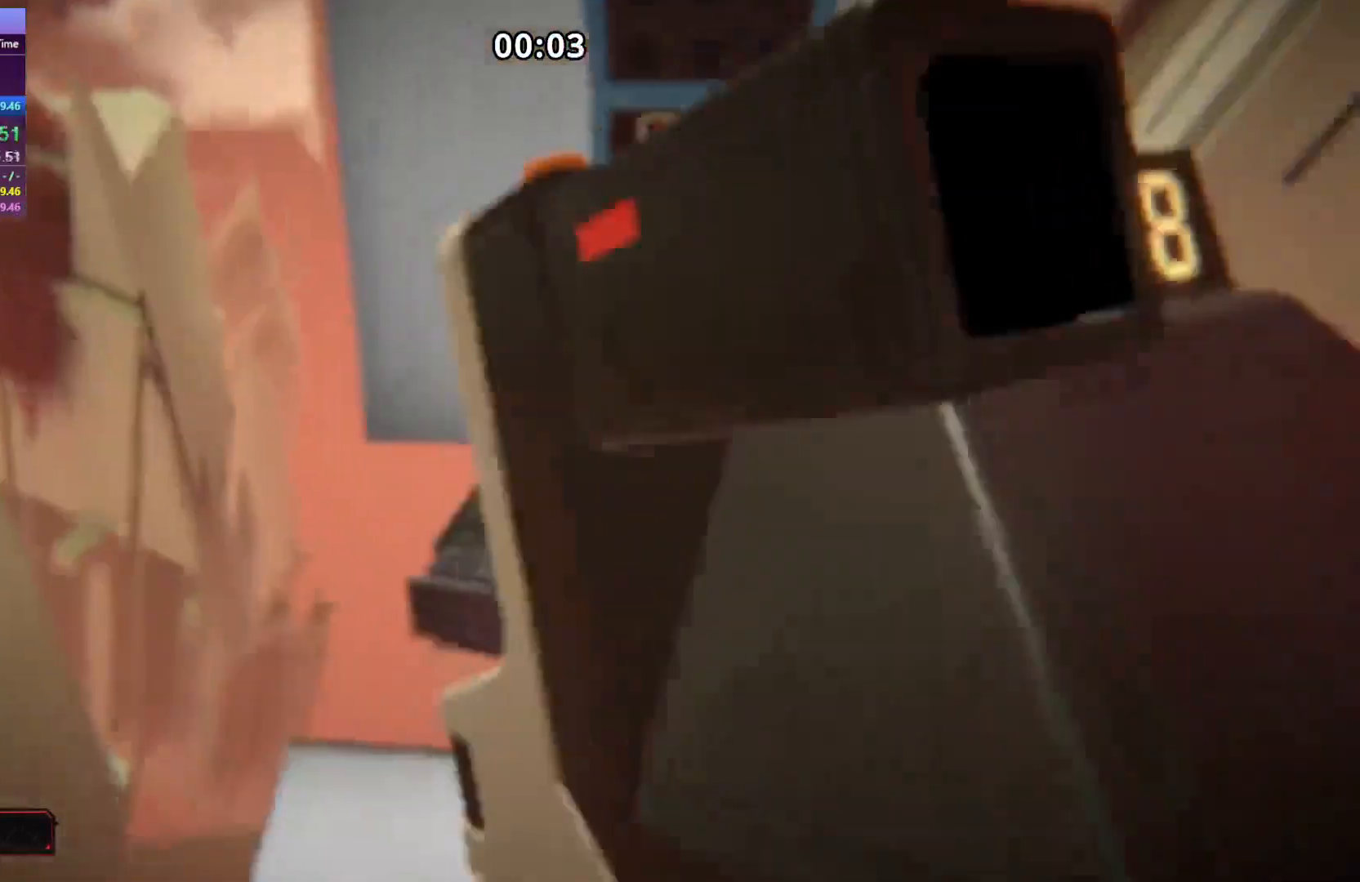
{"keys": ["space", "w"], "events": [[334, "space", "down"]]}
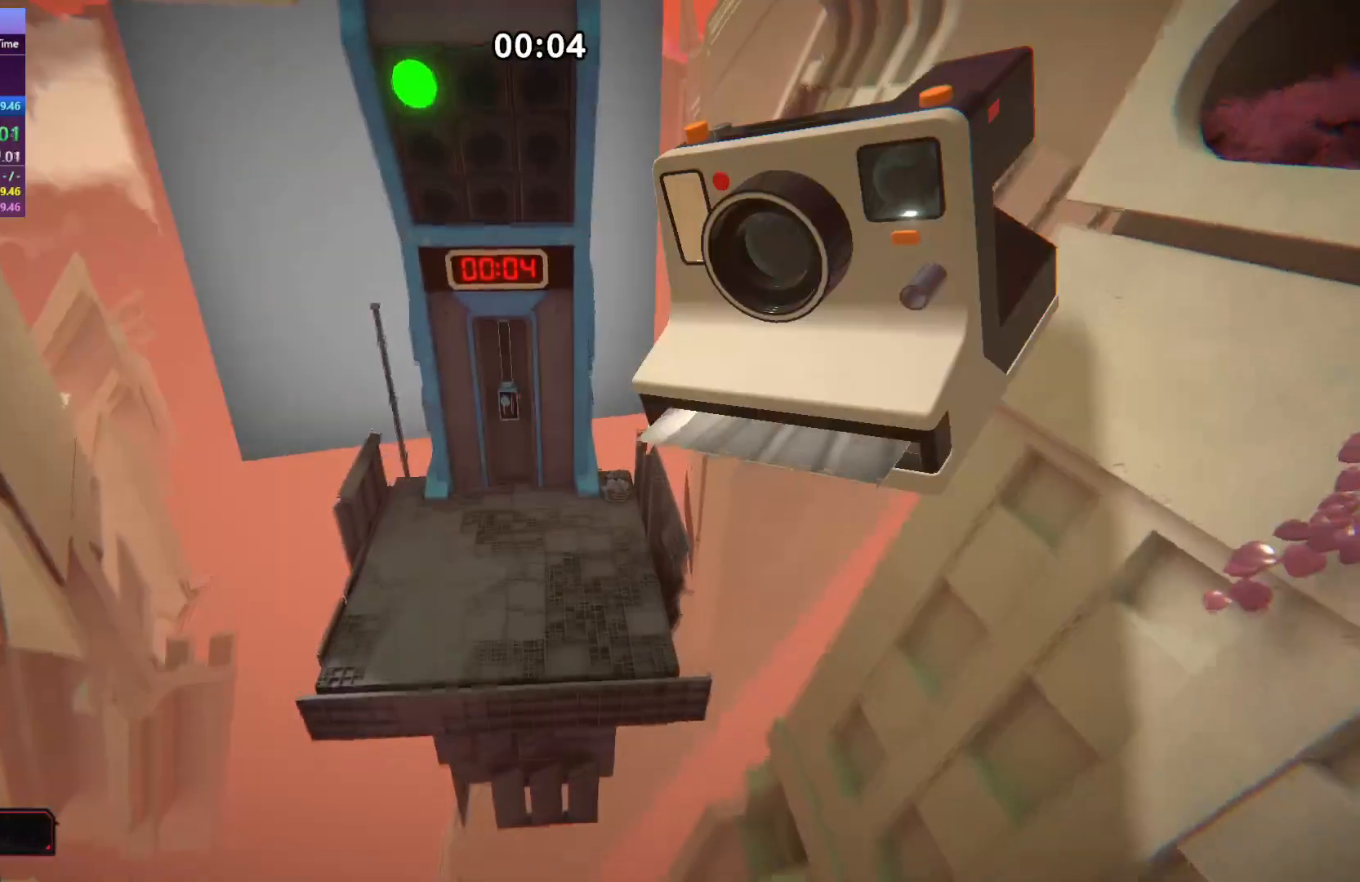
{"keys": ["w"], "events": [[67, "space", "up"]]}
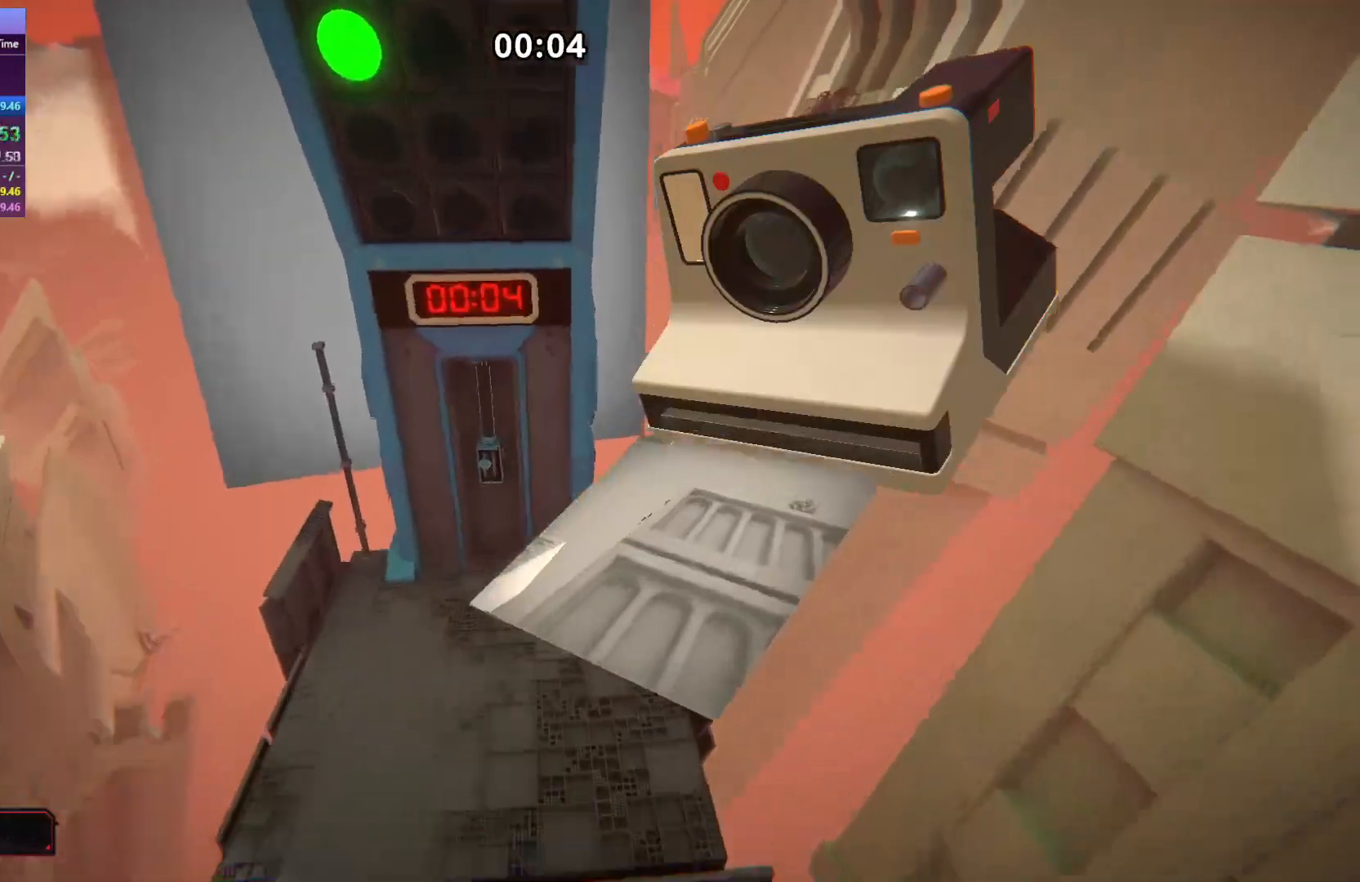
{"keys": ["w"], "events": []}
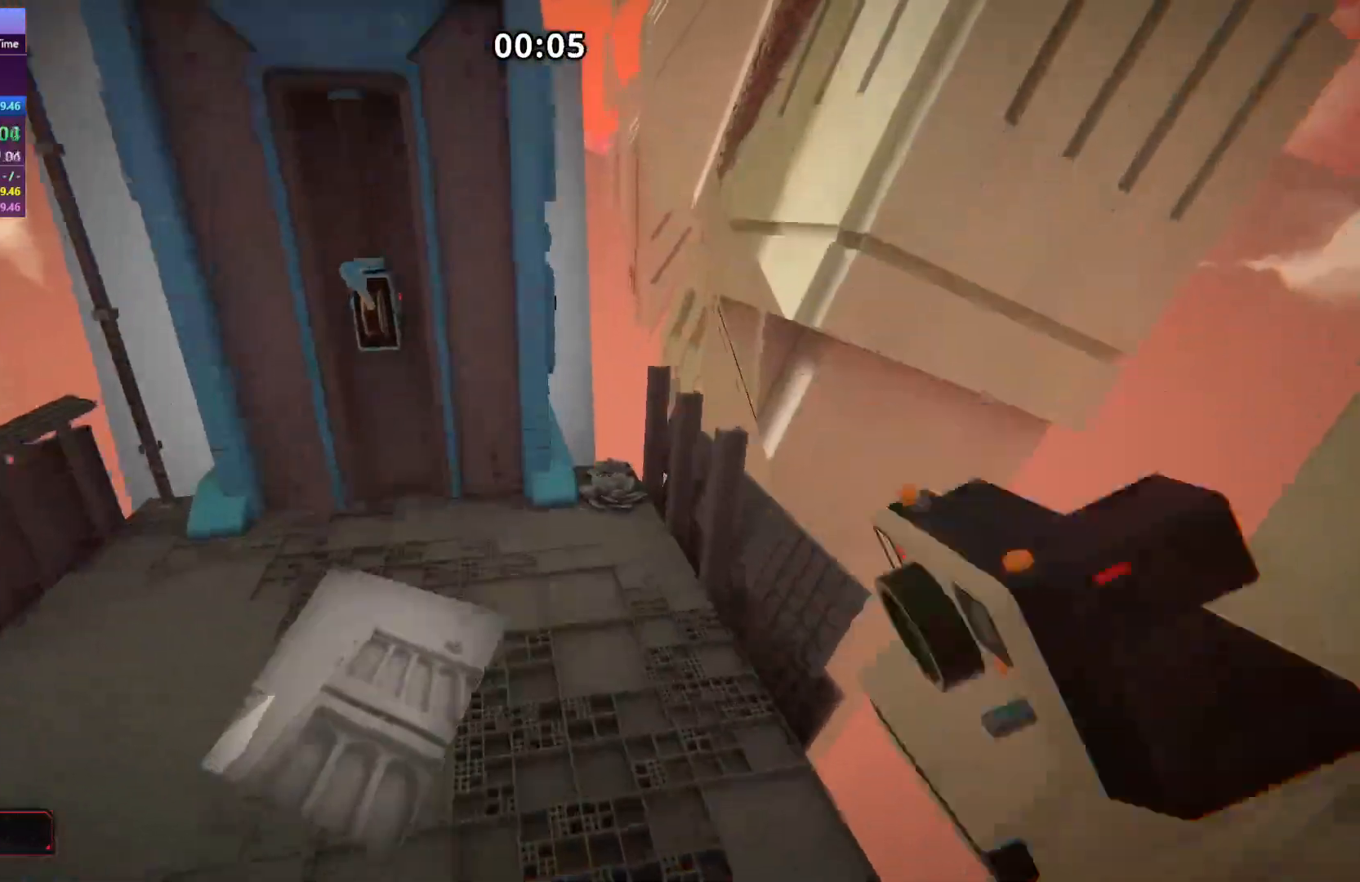
{"keys": ["w"], "events": [[100, "space", "down"], [284, "space", "up"]]}
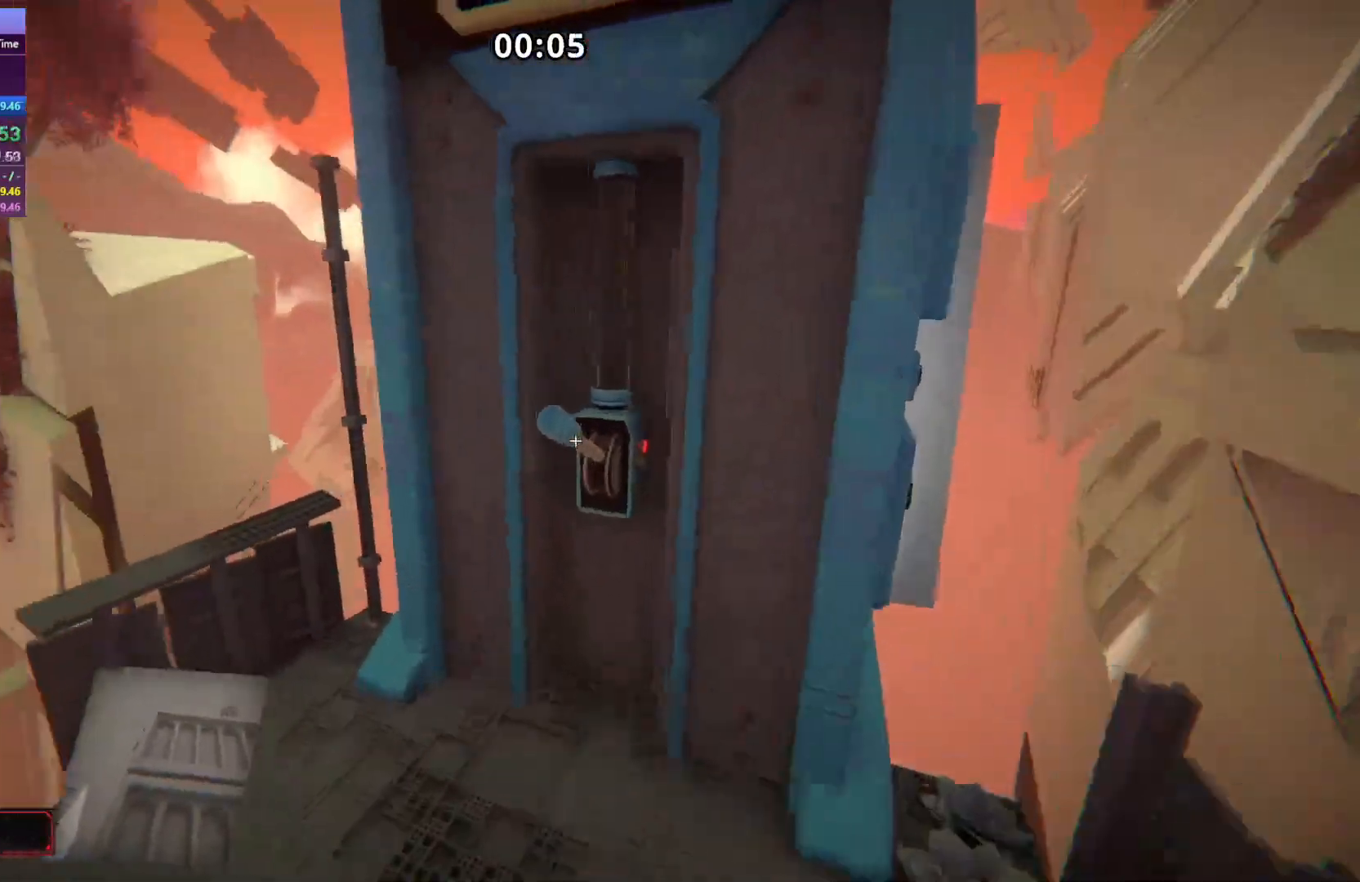
{"keys": ["w"], "events": [[166, "e", "down"], [250, "e", "up"]]}